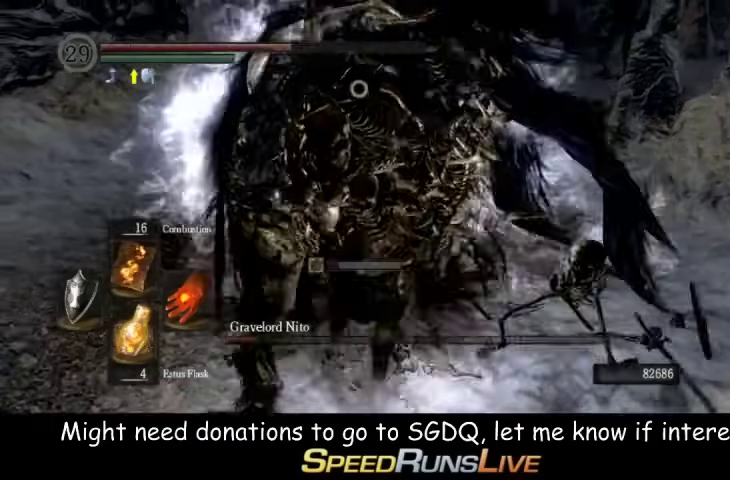
Gameplay with a controller (Xbox layout); each line is a JSON object with the inputs held at the frame after it. "events" lists button and stick changes between this image and that frame as [ms after this image, input, new state], when the widget could be followed in between. This overlay highlights the sticks when they move; stick clicks (L3 R3) are not distinguishable. Not read: L3 R3.
{"buttons": [], "left_stick": "center", "right_stick": "center", "events": [[67, "R1", "up"], [133, "R1", "down"], [233, "left_stick", "left"], [300, "R1", "up"], [433, "R1", "down"], [433, "left_stick", "center"], [500, "R1", "up"]]}
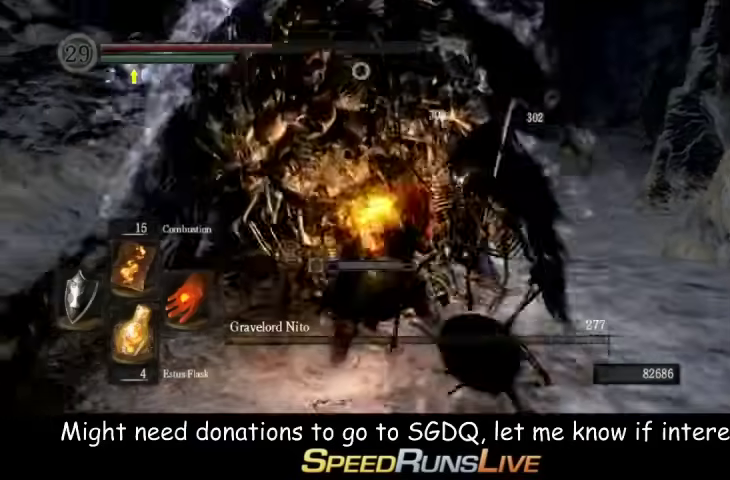
{"buttons": ["R1"], "left_stick": "up-left", "right_stick": "center", "events": [[67, "R1", "down"], [133, "R1", "up"], [133, "left_stick", "up-left"], [200, "R1", "down"], [300, "R1", "up"], [367, "R1", "down"], [433, "R1", "up"], [500, "R1", "down"]]}
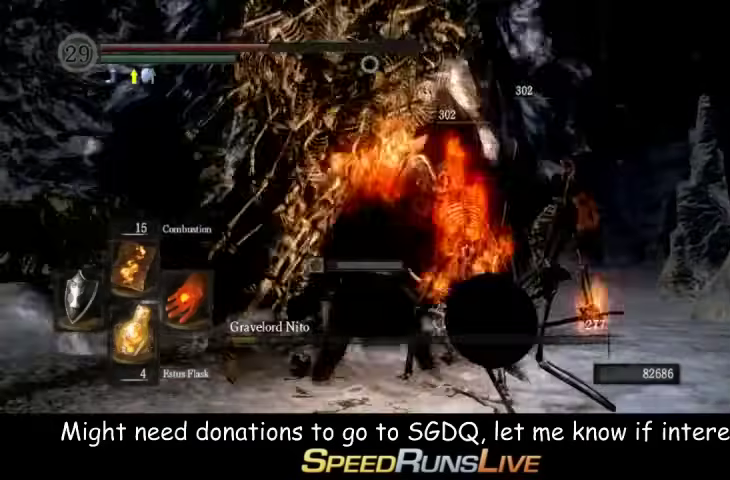
{"buttons": [], "left_stick": "center", "right_stick": "center", "events": [[67, "R1", "up"], [333, "left_stick", "up"], [500, "left_stick", "center"]]}
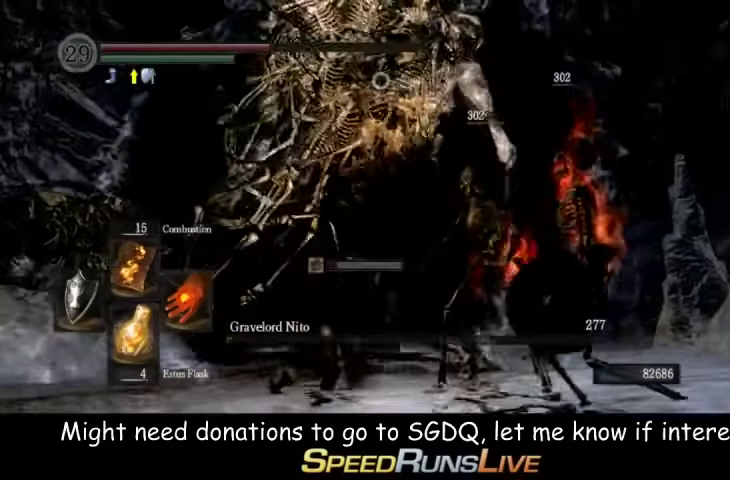
{"buttons": [], "left_stick": "center", "right_stick": "center", "events": [[367, "R1", "down"], [500, "R1", "up"]]}
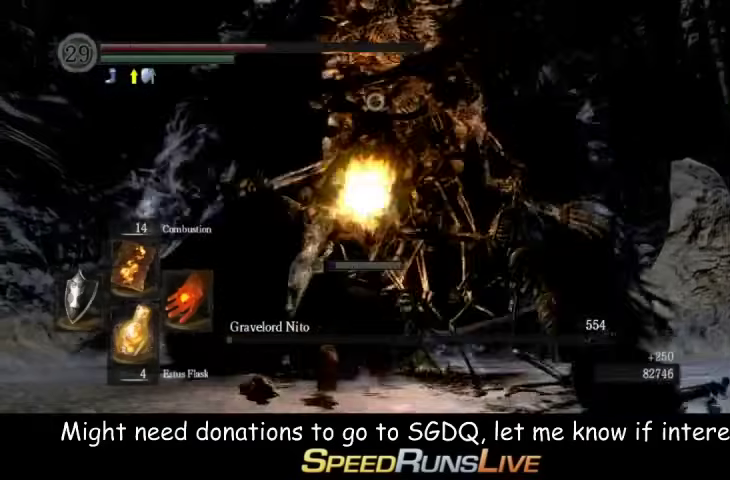
{"buttons": [], "left_stick": "down-right", "right_stick": "right", "events": [[233, "left_stick", "down-right"], [433, "right_stick", "right"]]}
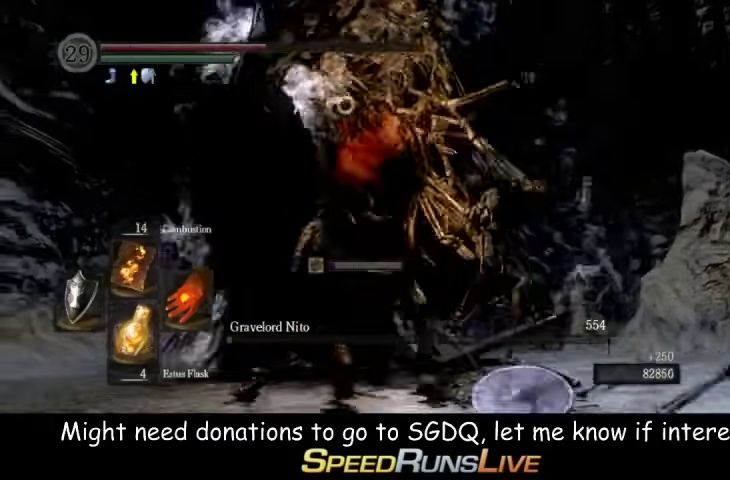
{"buttons": ["START"], "left_stick": "down-right", "right_stick": "center", "events": [[367, "right_stick", "center"], [500, "START", "down"]]}
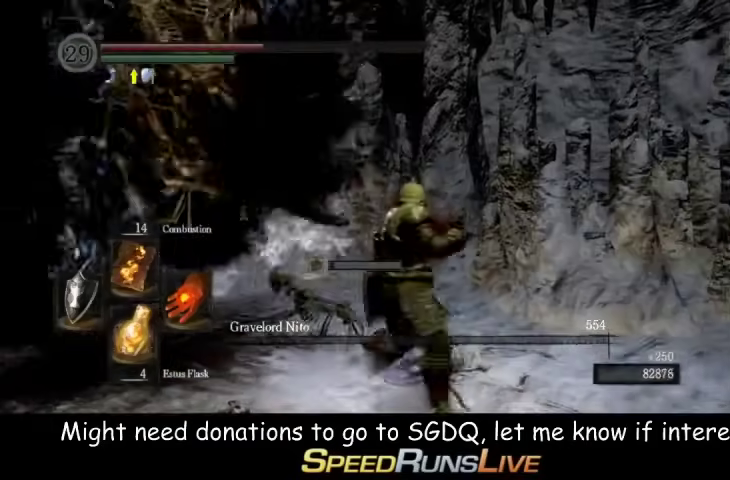
{"buttons": ["DPAD_UP"], "left_stick": "center", "right_stick": "center", "events": [[100, "START", "up"], [100, "left_stick", "center"], [233, "R1", "down"], [300, "A", "down"], [367, "R1", "up"], [433, "A", "up"], [500, "DPAD_UP", "down"]]}
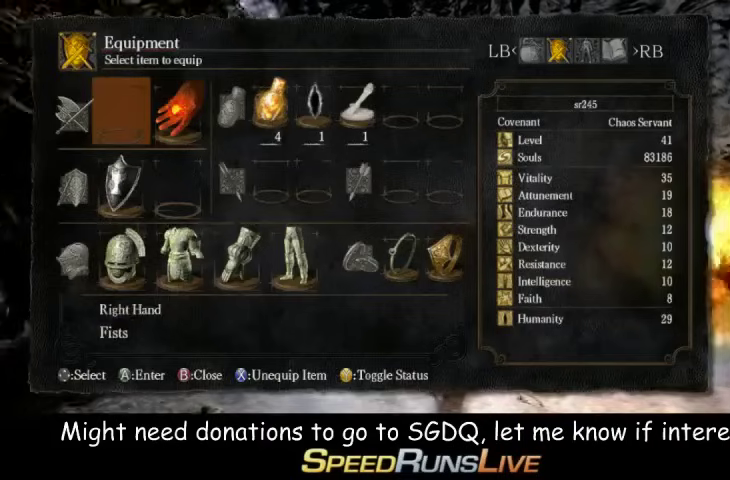
{"buttons": [], "left_stick": "center", "right_stick": "center", "events": [[67, "DPAD_UP", "up"]]}
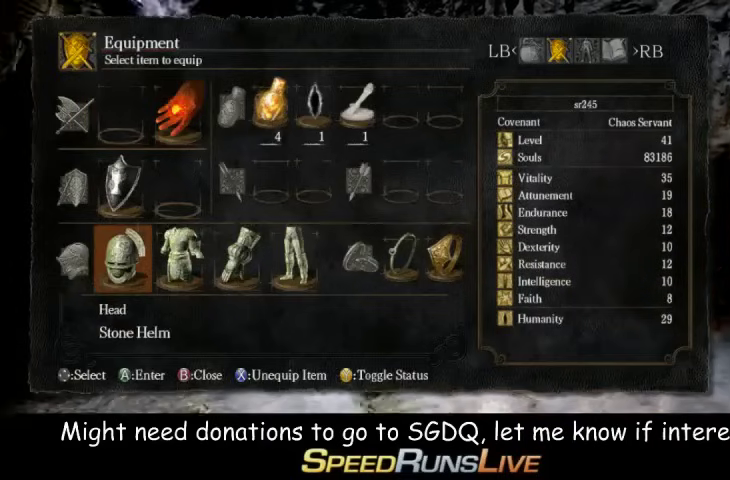
{"buttons": ["DPAD_DOWN"], "left_stick": "center", "right_stick": "center", "events": [[167, "A", "down"], [300, "A", "up"], [500, "DPAD_DOWN", "down"]]}
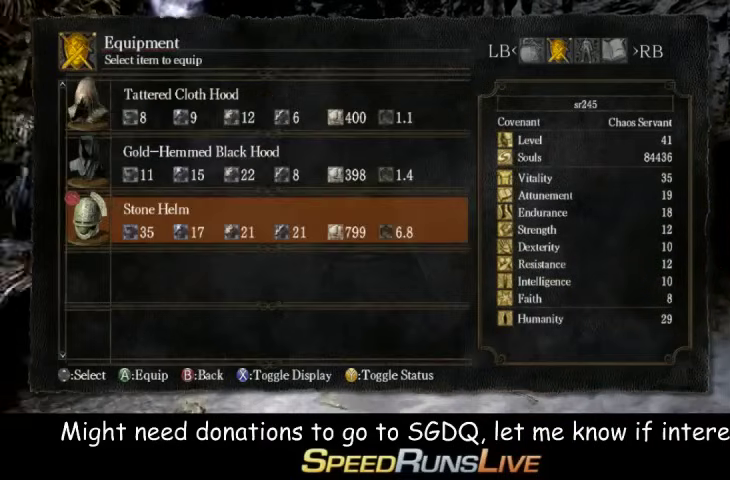
{"buttons": [], "left_stick": "center", "right_stick": "center", "events": [[100, "DPAD_DOWN", "up"], [367, "DPAD_UP", "down"], [433, "DPAD_UP", "up"]]}
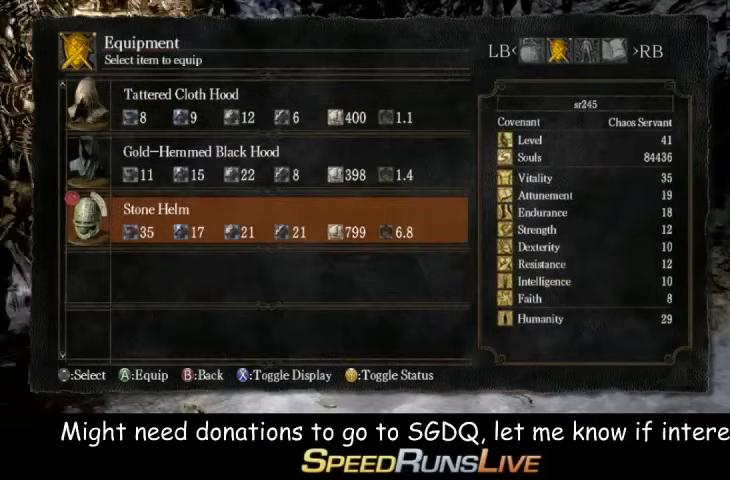
{"buttons": ["DPAD_UP"], "left_stick": "center", "right_stick": "center", "events": [[167, "A", "down"], [300, "A", "up"], [300, "DPAD_RIGHT", "down"], [367, "A", "down"], [433, "DPAD_RIGHT", "up"], [500, "A", "up"], [500, "DPAD_UP", "down"]]}
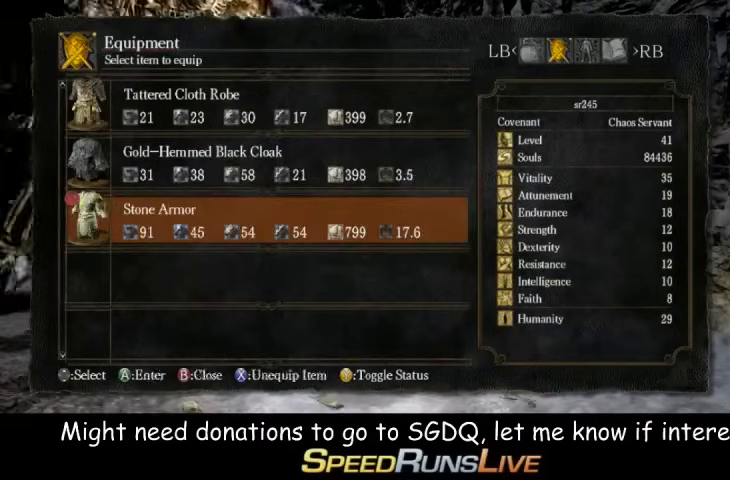
{"buttons": ["A", "DPAD_UP"], "left_stick": "center", "right_stick": "center", "events": [[100, "A", "down"], [100, "DPAD_UP", "up"], [167, "A", "up"], [233, "DPAD_RIGHT", "down"], [300, "A", "down"], [300, "DPAD_RIGHT", "up"], [367, "A", "up"], [433, "DPAD_UP", "down"], [500, "A", "down"]]}
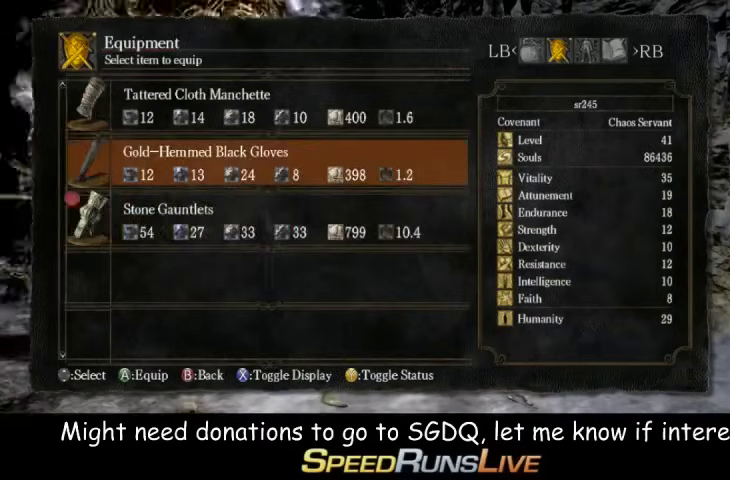
{"buttons": [], "left_stick": "center", "right_stick": "center", "events": [[67, "DPAD_UP", "up"], [100, "A", "up"], [100, "DPAD_RIGHT", "down"], [233, "A", "down"], [233, "DPAD_RIGHT", "up"], [300, "A", "up"], [300, "DPAD_UP", "down"], [433, "A", "down"], [433, "DPAD_UP", "up"], [500, "A", "up"]]}
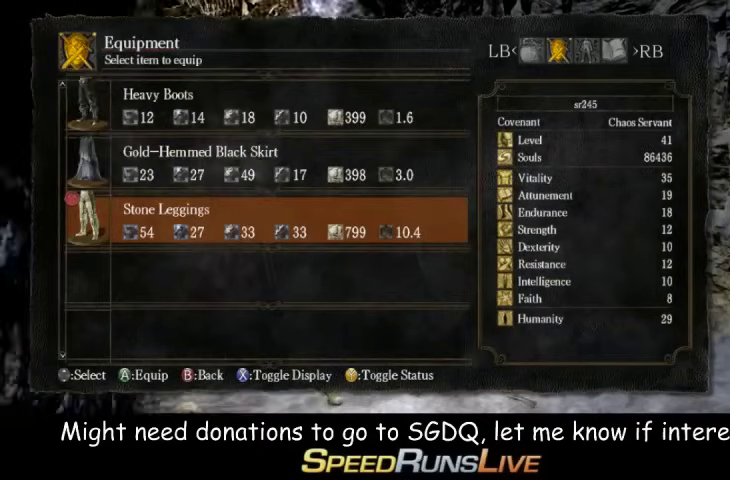
{"buttons": [], "left_stick": "right", "right_stick": "center", "events": [[100, "left_stick", "right"], [167, "B", "down"], [233, "B", "up"]]}
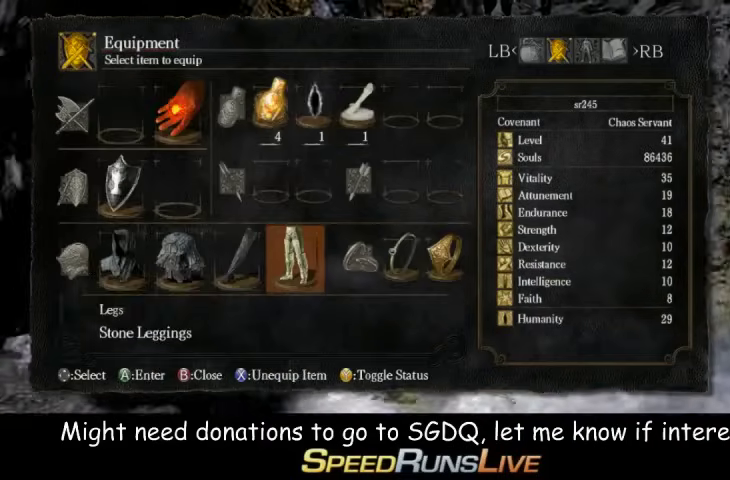
{"buttons": [], "left_stick": "up-right", "right_stick": "center", "events": [[300, "A", "down"], [433, "A", "up"], [500, "left_stick", "up-right"]]}
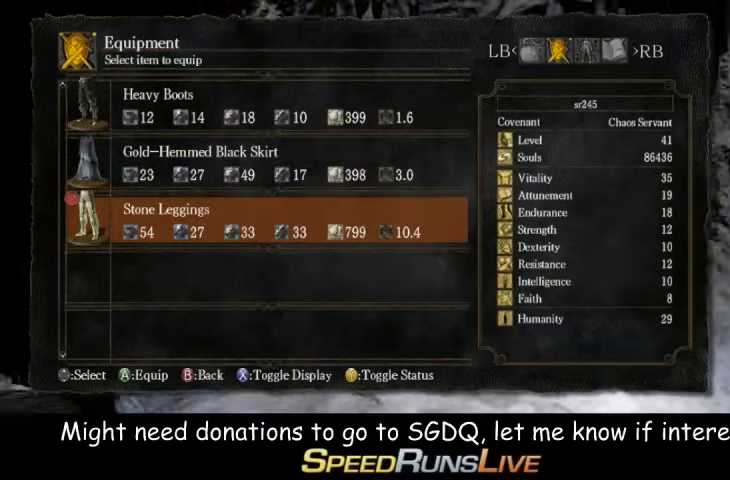
{"buttons": ["A"], "left_stick": "right", "right_stick": "center", "events": [[167, "DPAD_UP", "down"], [233, "DPAD_UP", "up"], [433, "A", "down"], [467, "left_stick", "right"]]}
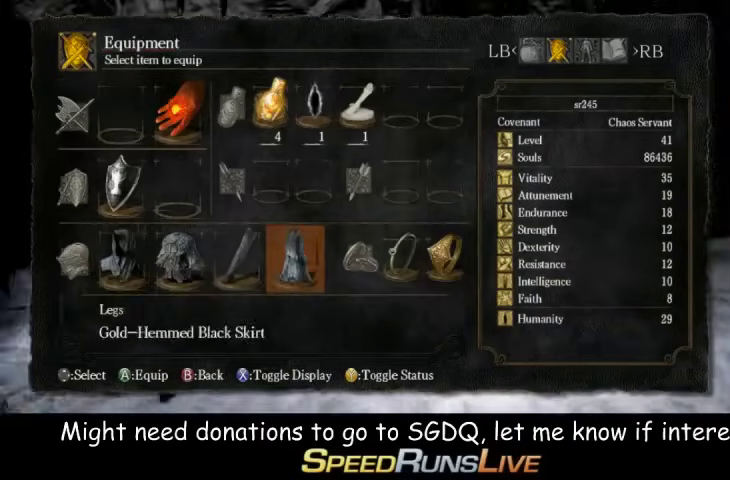
{"buttons": ["B"], "left_stick": "up-right", "right_stick": "center", "events": [[33, "A", "up"], [167, "B", "down"], [233, "B", "up"], [300, "B", "down"], [433, "left_stick", "up-right"]]}
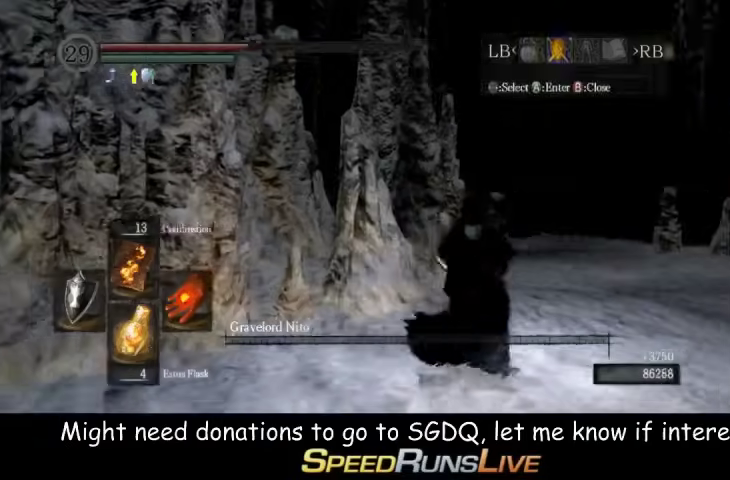
{"buttons": ["B"], "left_stick": "up", "right_stick": "center", "events": [[33, "right_stick", "down"], [133, "left_stick", "up"], [167, "right_stick", "center"], [367, "left_stick", "up-right"], [467, "left_stick", "up"]]}
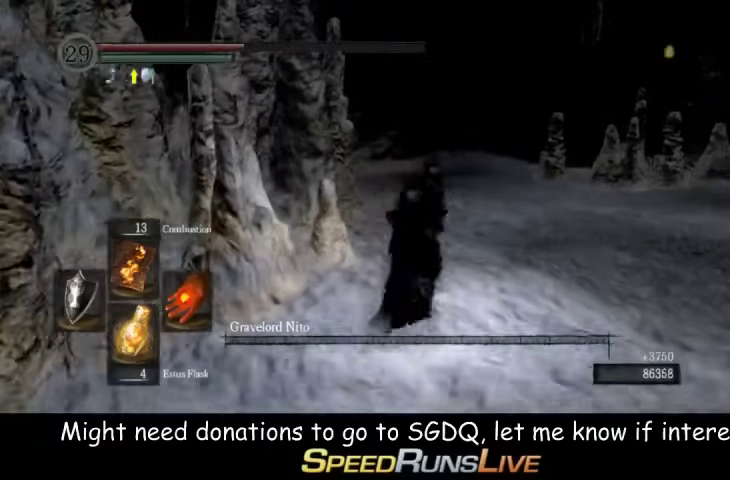
{"buttons": ["B"], "left_stick": "up", "right_stick": "left", "events": [[100, "right_stick", "down"], [167, "right_stick", "left"]]}
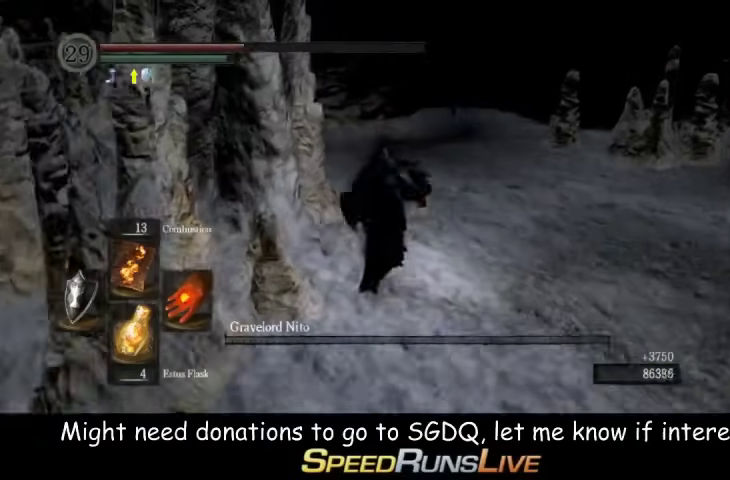
{"buttons": ["B"], "left_stick": "up", "right_stick": "down-left", "events": [[467, "right_stick", "down-left"]]}
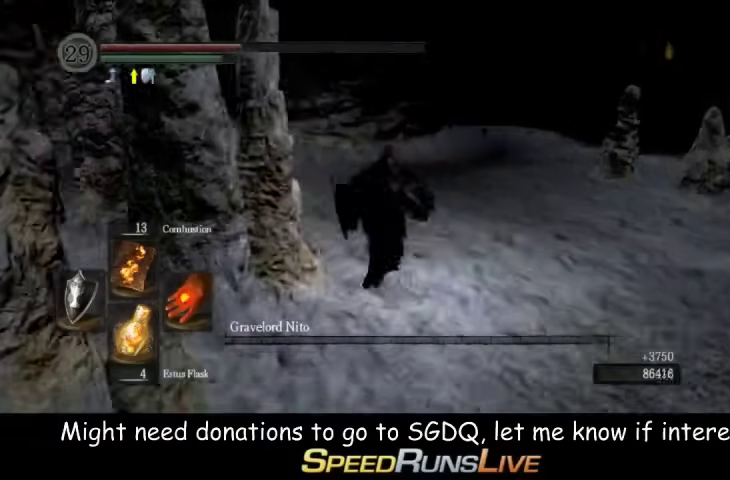
{"buttons": ["B"], "left_stick": "up", "right_stick": "down-left", "events": [[233, "right_stick", "left"], [433, "right_stick", "down-left"]]}
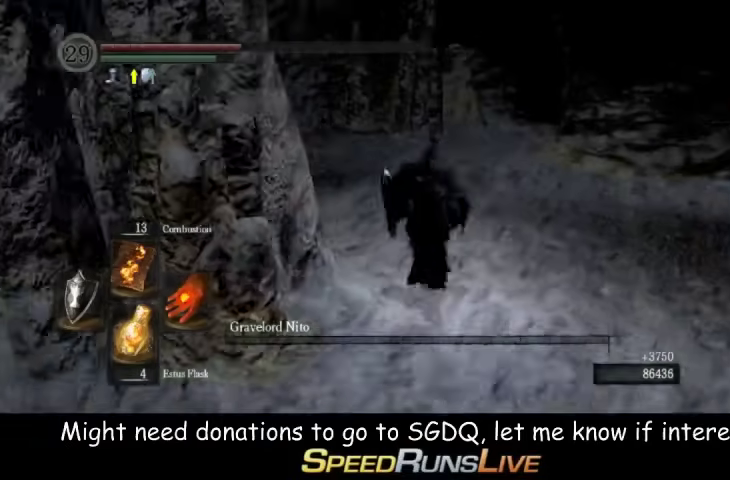
{"buttons": ["B"], "left_stick": "up", "right_stick": "center", "events": [[33, "right_stick", "left"], [233, "right_stick", "down-left"], [467, "right_stick", "center"]]}
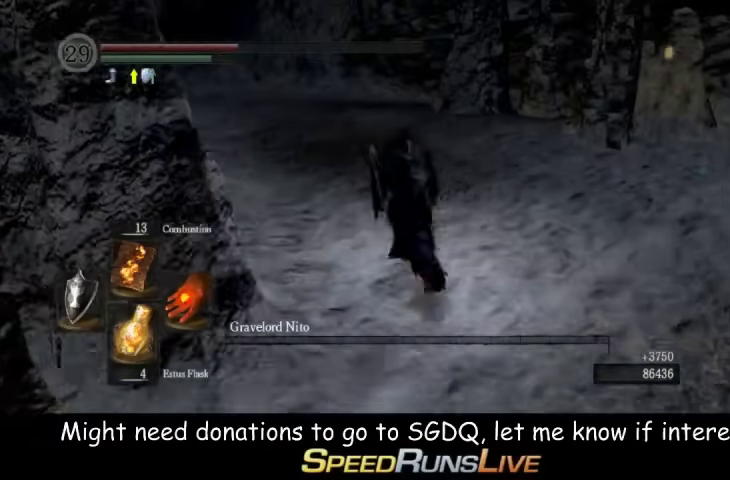
{"buttons": ["B"], "left_stick": "up", "right_stick": "center", "events": [[233, "right_stick", "down-left"], [300, "right_stick", "center"]]}
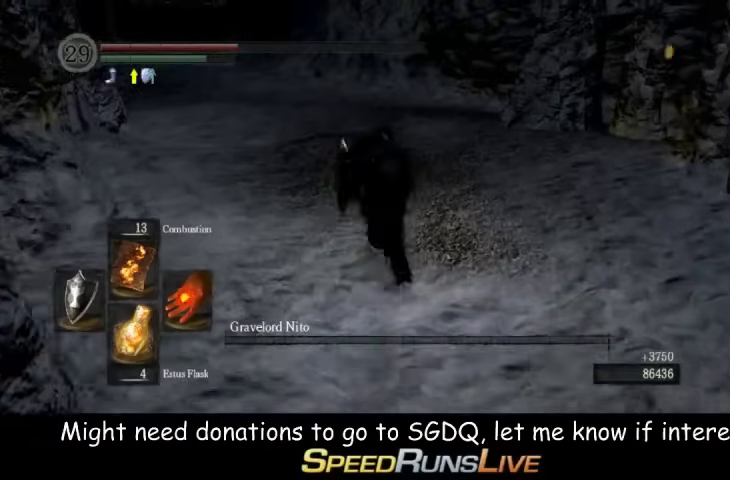
{"buttons": ["B"], "left_stick": "up", "right_stick": "center", "events": [[100, "right_stick", "down-left"], [233, "right_stick", "center"]]}
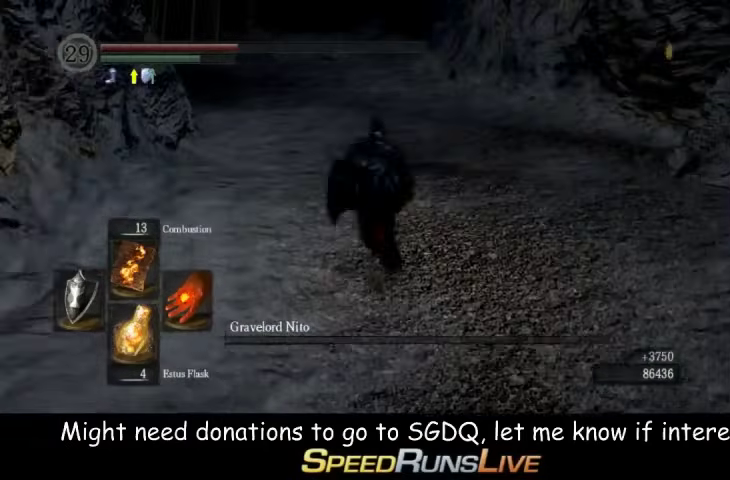
{"buttons": ["B"], "left_stick": "up", "right_stick": "center", "events": [[167, "right_stick", "up-left"], [233, "right_stick", "center"]]}
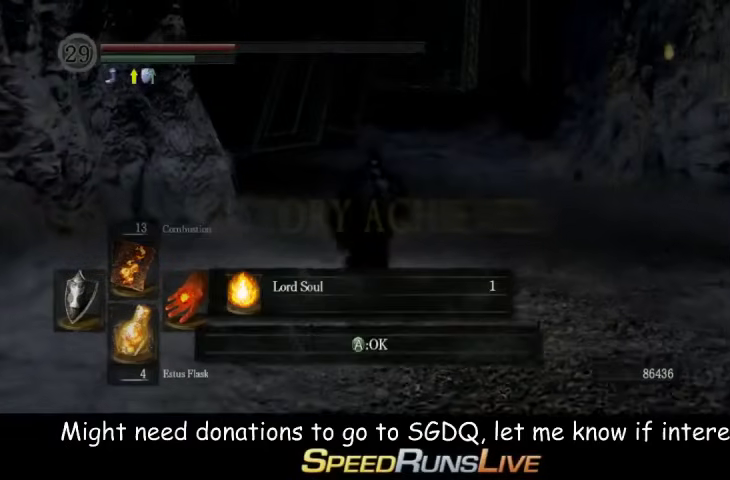
{"buttons": ["B"], "left_stick": "up", "right_stick": "center", "events": [[300, "right_stick", "down"], [400, "right_stick", "center"]]}
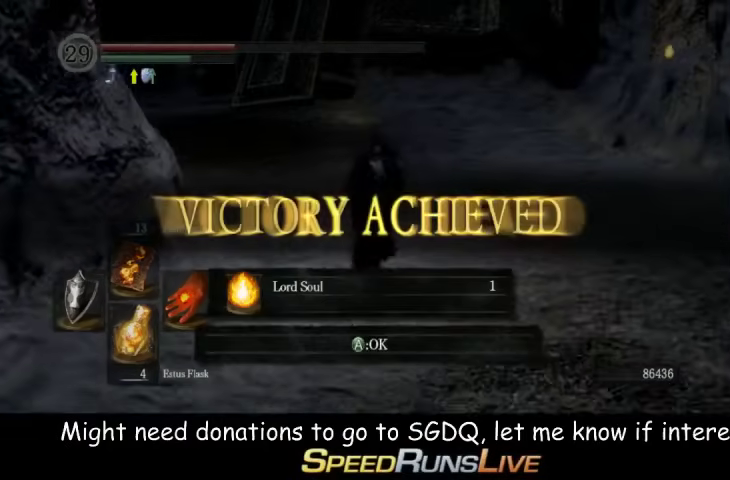
{"buttons": ["B"], "left_stick": "up", "right_stick": "left", "events": [[267, "right_stick", "left"]]}
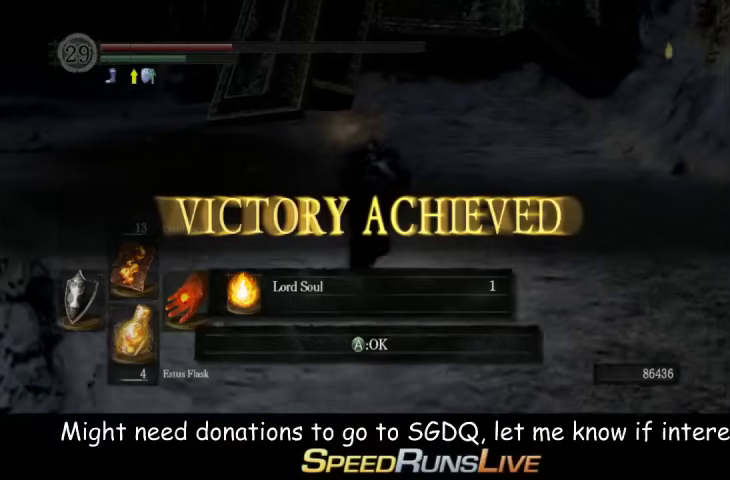
{"buttons": ["B"], "left_stick": "up", "right_stick": "left", "events": []}
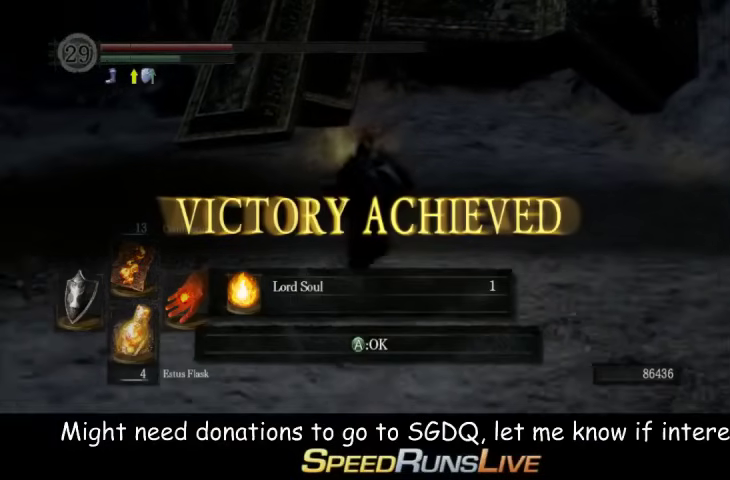
{"buttons": ["A"], "left_stick": "up", "right_stick": "center", "events": [[167, "B", "up"], [167, "right_stick", "center"], [233, "A", "down"], [300, "A", "up"], [467, "A", "down"]]}
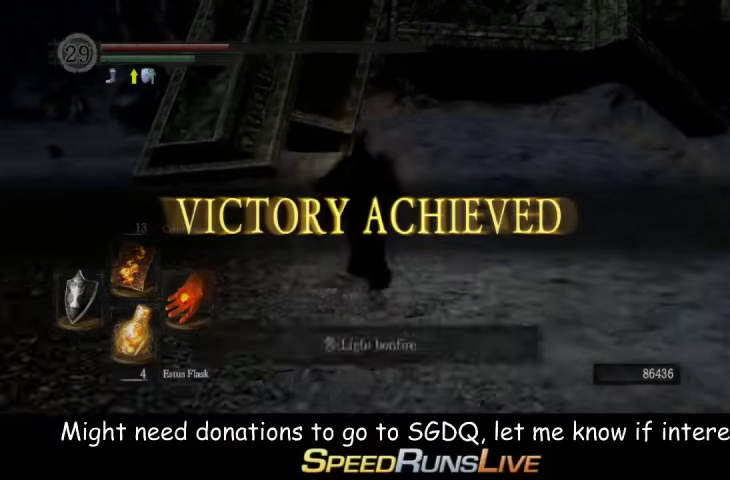
{"buttons": ["A"], "left_stick": "center", "right_stick": "left", "events": [[33, "A", "up"], [100, "A", "down"], [167, "A", "up"], [167, "right_stick", "left"], [233, "A", "down"], [233, "left_stick", "center"], [400, "A", "up"], [467, "A", "down"]]}